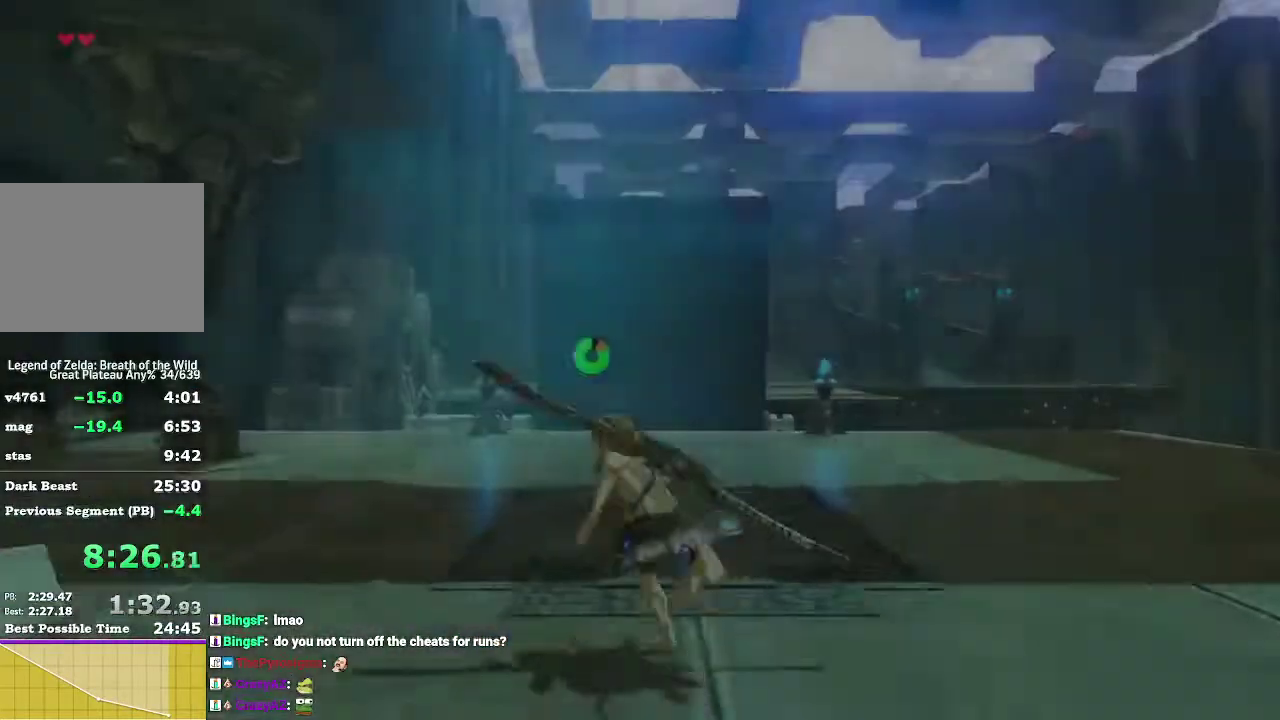
Gameplay with a controller (Nintendo layout); each line is a JSON object with the inputs held at the frame after it (dt_ms = milliseconds from this image to that frame). "events" lists button and stick changes between this image and that frame as [ms after this image, input, new state], when the widget could be followed in between. This overlay highlights the sticks when they move; stick clicks (L3 R3) are not distinguishable. Not read: DPAD_DOWN DPAD_LEFT DPAD_RIGHT DPAD_UP L3 R3 SELECT START.
{"dt_ms": 500, "buttons": ["B"], "left_stick": "up-left", "right_stick": "center", "events": []}
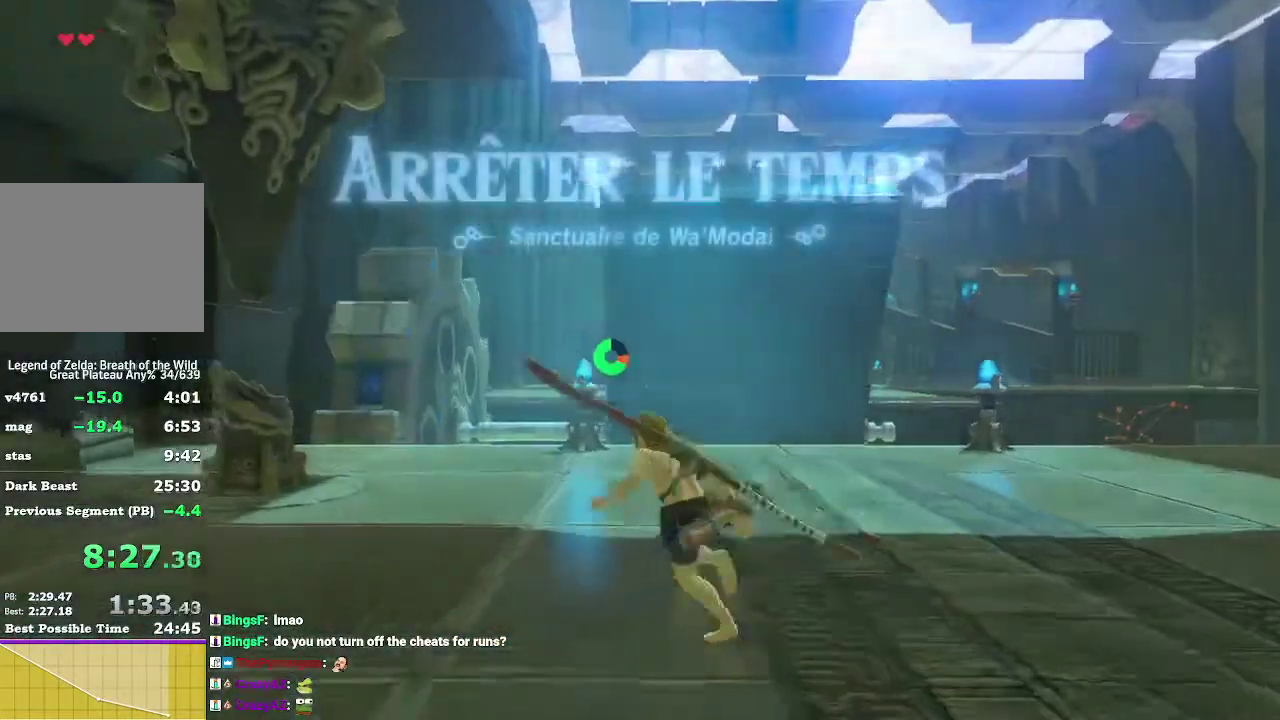
{"dt_ms": 500, "buttons": ["B"], "left_stick": "up-left", "right_stick": "center", "events": []}
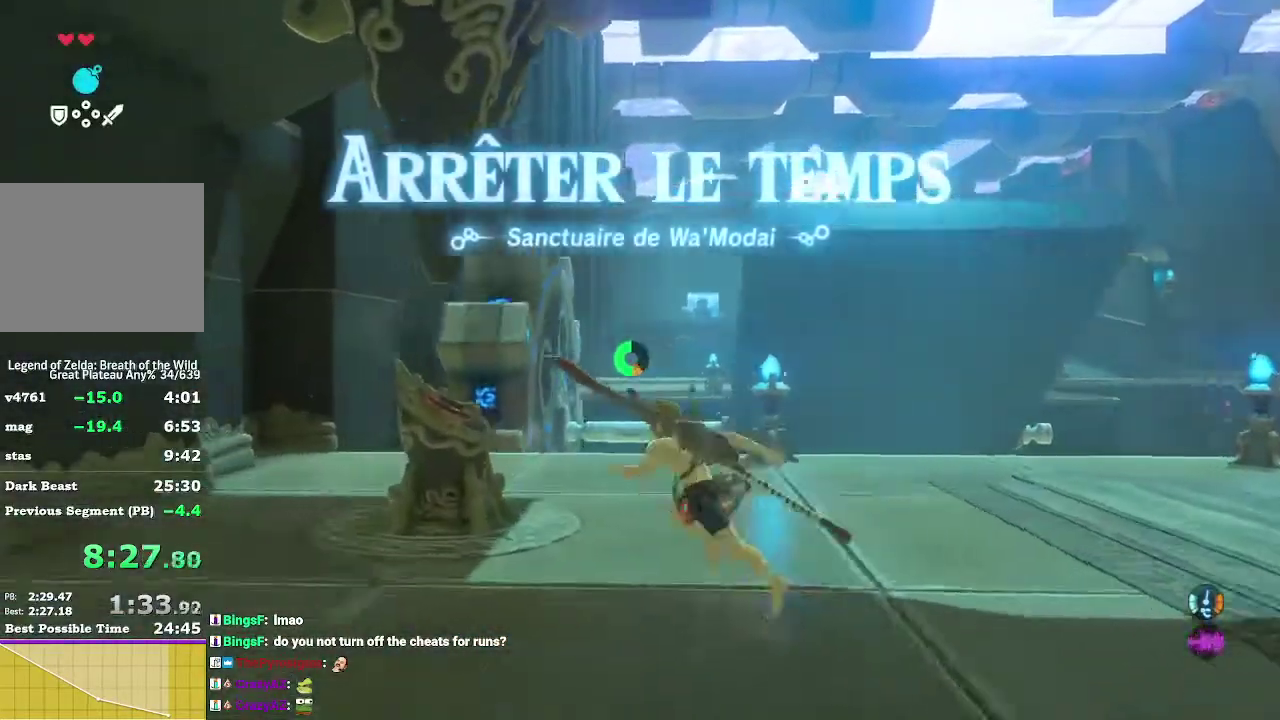
{"dt_ms": 500, "buttons": [], "left_stick": "center", "right_stick": "center", "events": [[167, "A", "down"], [367, "A", "up"], [367, "B", "up"], [367, "left_stick", "center"]]}
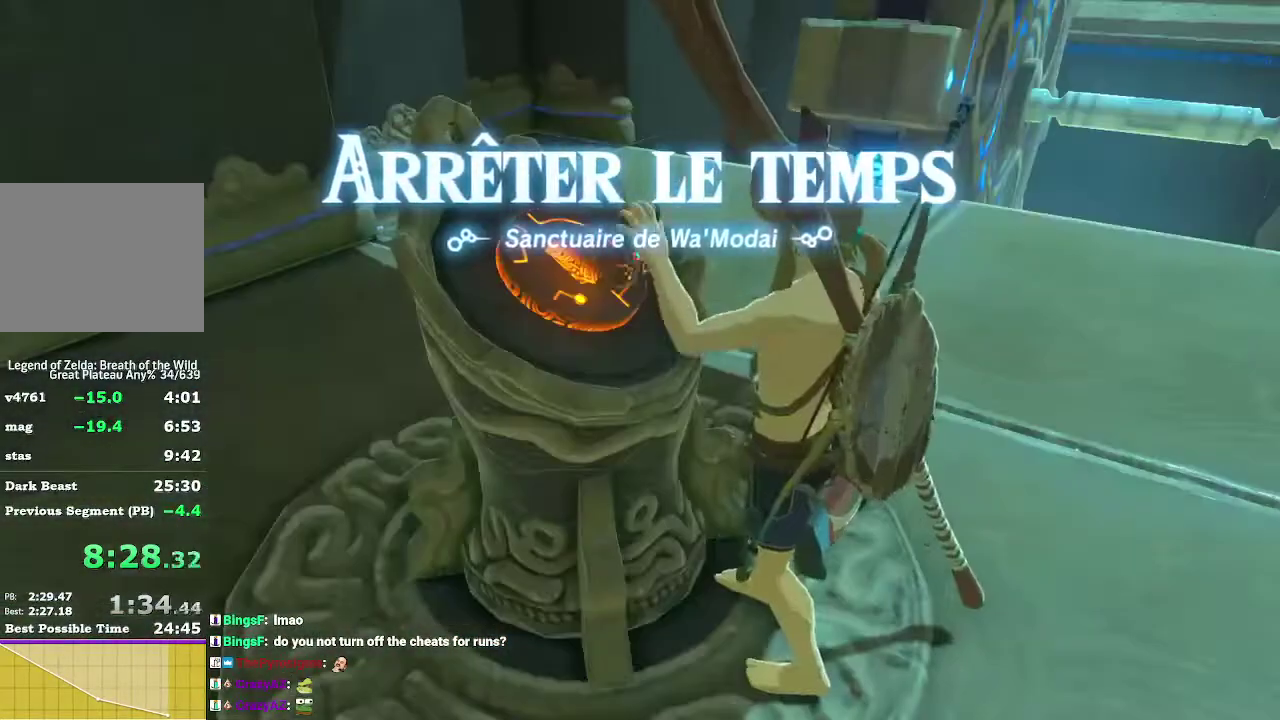
{"dt_ms": 500, "buttons": [], "left_stick": "center", "right_stick": "center", "events": []}
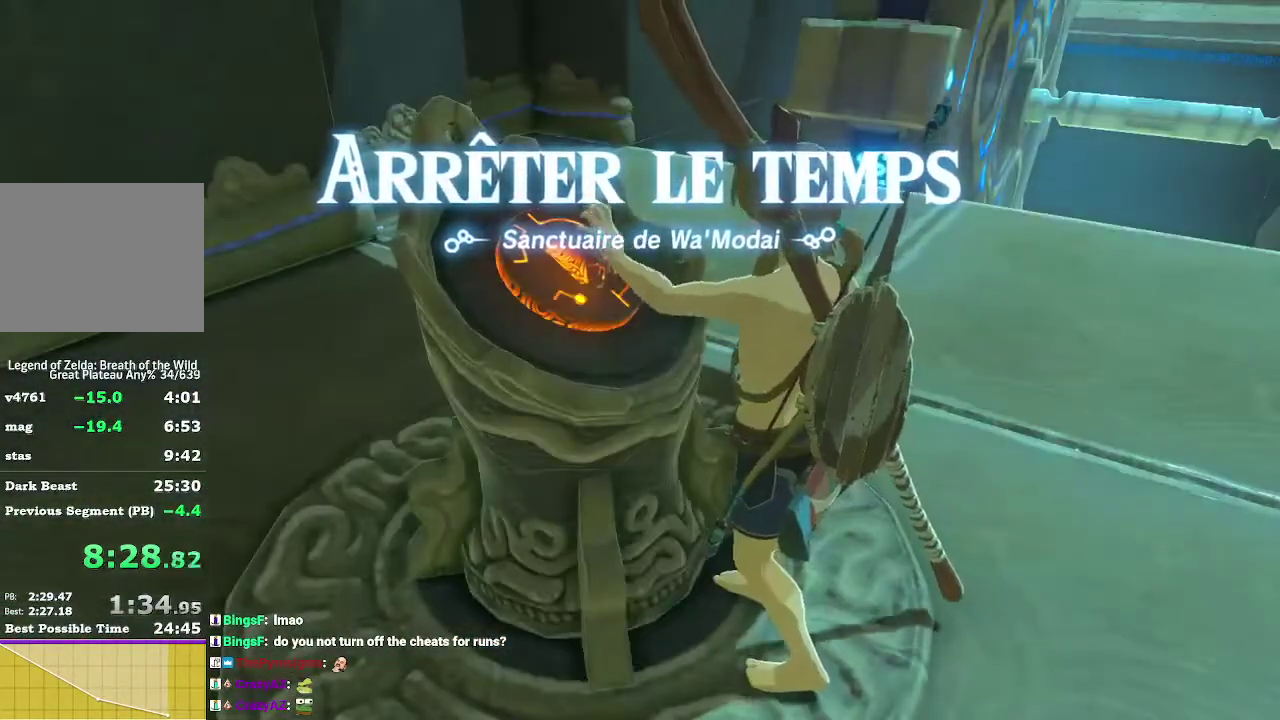
{"dt_ms": 500, "buttons": ["B"], "left_stick": "center", "right_stick": "center", "events": [[500, "B", "down"]]}
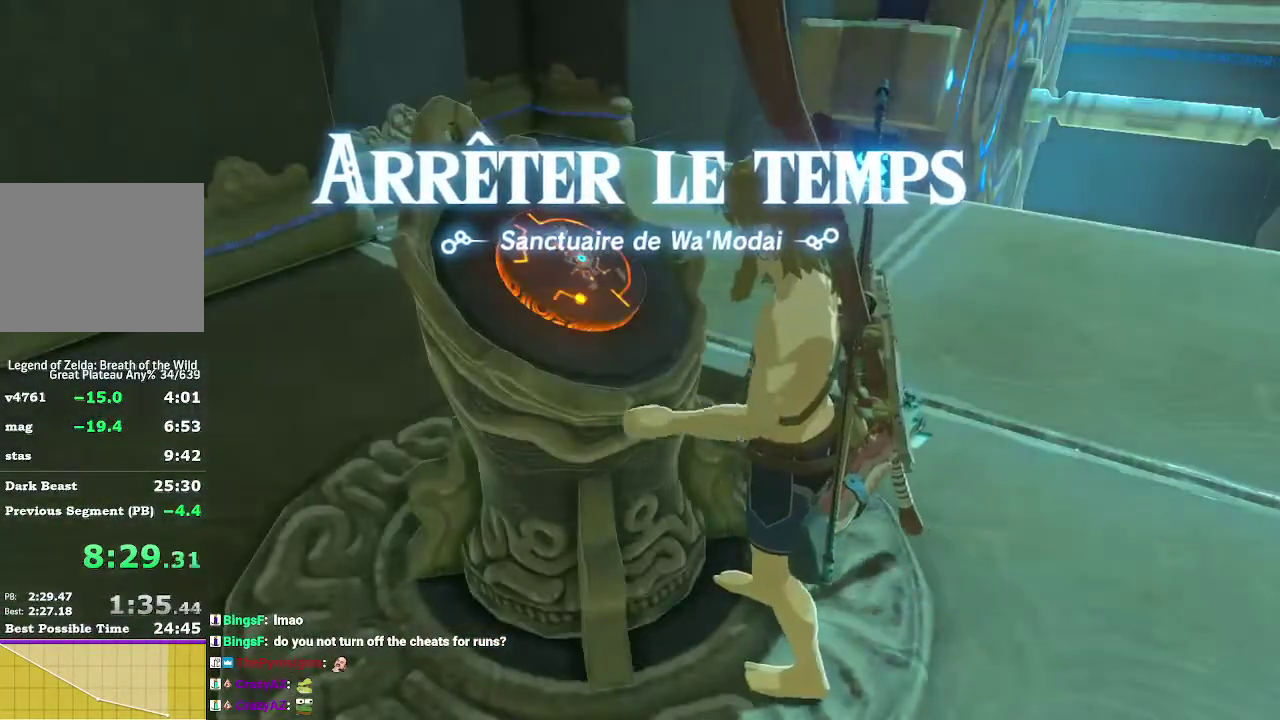
{"dt_ms": 500, "buttons": [], "left_stick": "center", "right_stick": "center", "events": [[67, "B", "up"], [167, "B", "down"], [233, "B", "up"], [333, "B", "down"], [400, "B", "up"]]}
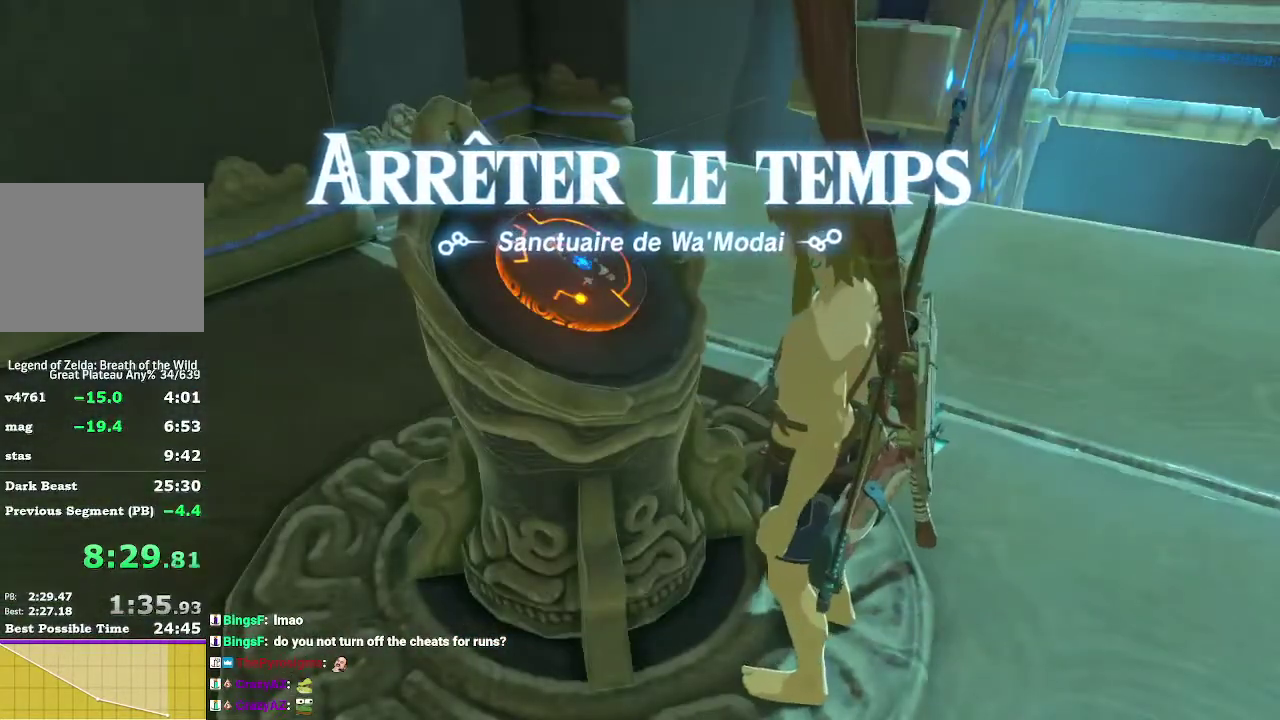
{"dt_ms": 500, "buttons": ["B"], "left_stick": "center", "right_stick": "center", "events": [[33, "B", "down"], [100, "B", "up"], [233, "B", "down"], [333, "B", "up"], [433, "B", "down"]]}
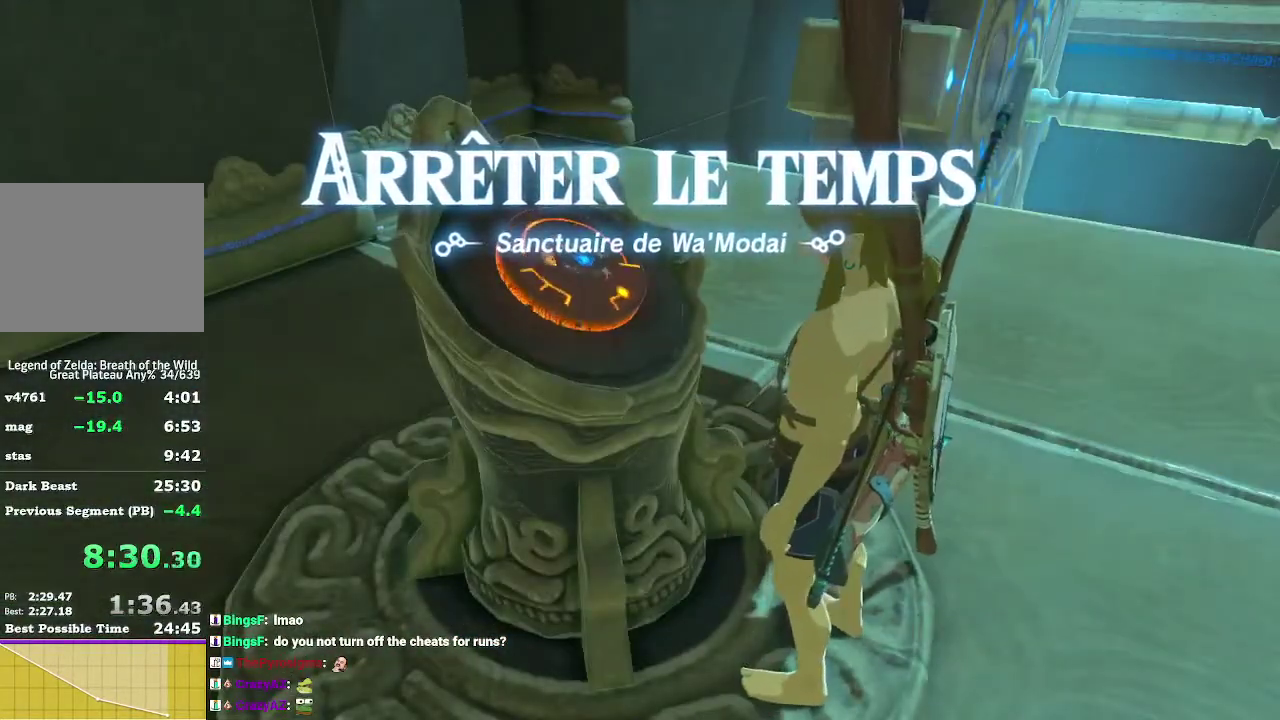
{"dt_ms": 1000, "buttons": ["B"], "left_stick": "center", "right_stick": "center", "events": [[33, "B", "up"], [167, "B", "down"], [267, "B", "up"], [367, "B", "down"], [467, "B", "up"], [600, "B", "down"], [667, "B", "up"], [833, "B", "down"], [900, "B", "up"], [1000, "B", "down"]]}
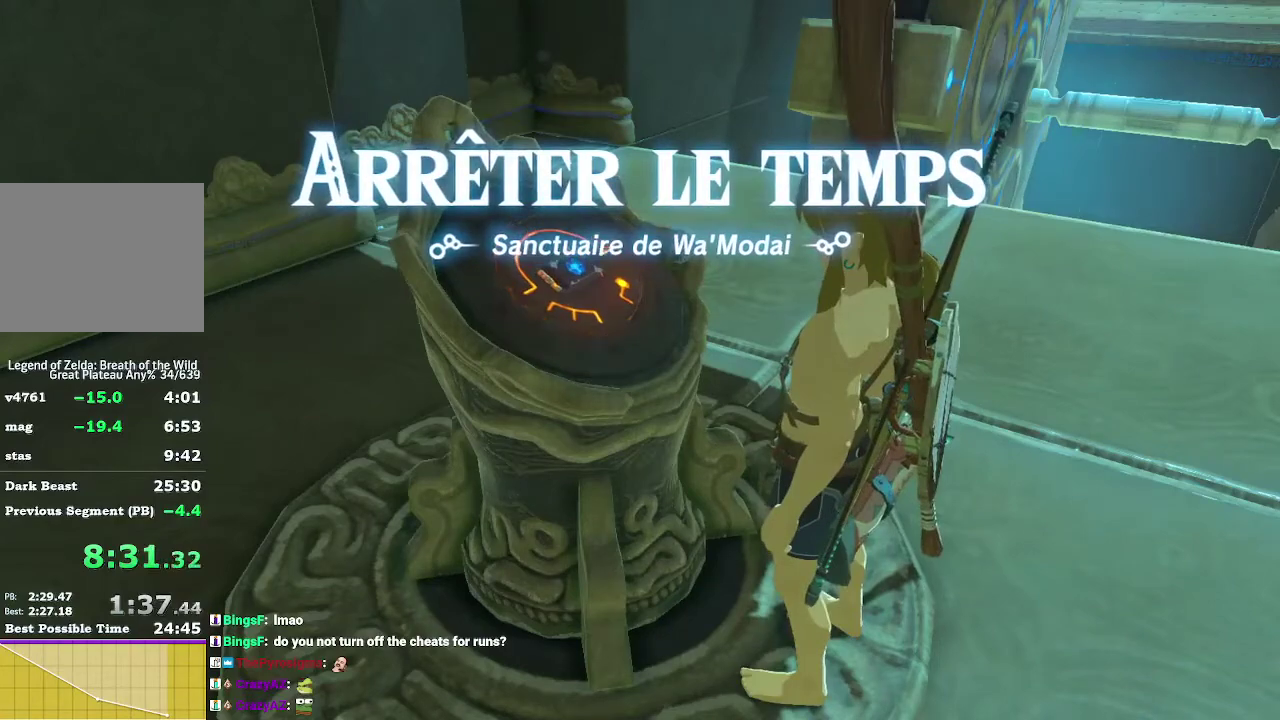
{"dt_ms": 500, "buttons": [], "left_stick": "center", "right_stick": "center", "events": [[100, "B", "up"], [200, "B", "down"], [300, "B", "up"], [400, "B", "down"], [467, "B", "up"]]}
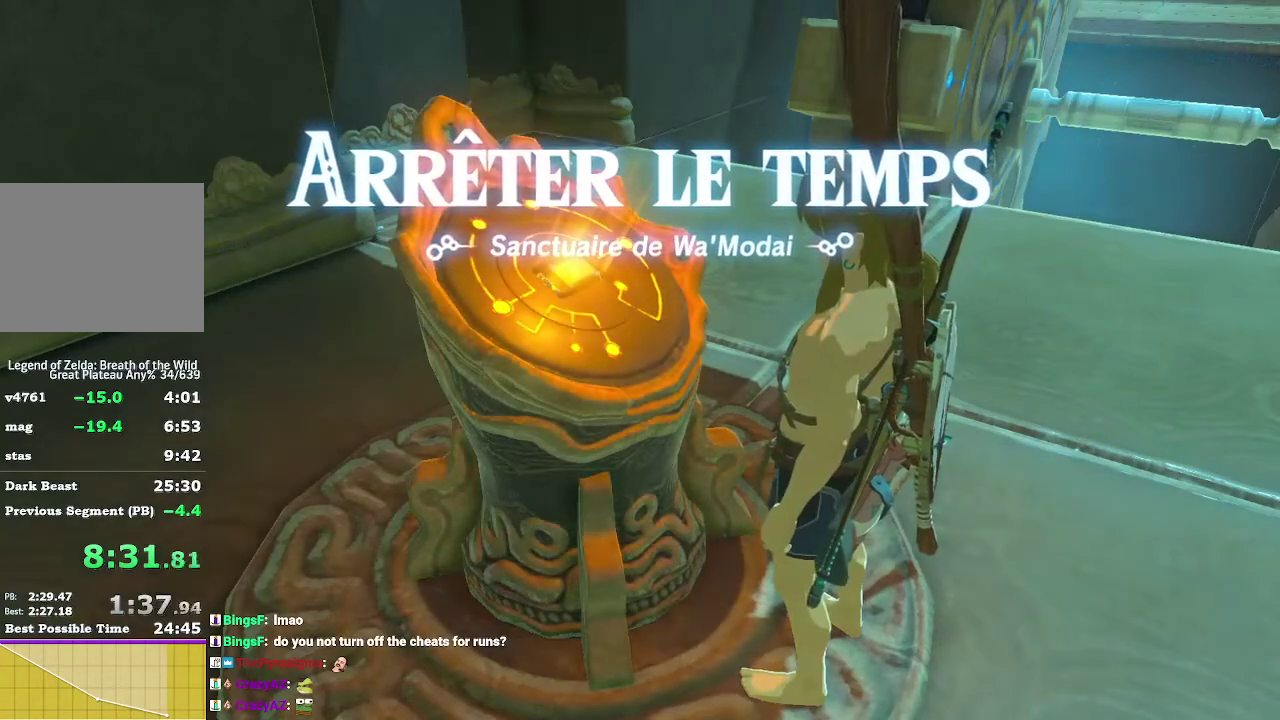
{"dt_ms": 500, "buttons": ["B"], "left_stick": "center", "right_stick": "center", "events": [[100, "B", "down"], [167, "B", "up"], [300, "B", "down"], [367, "B", "up"], [500, "B", "down"]]}
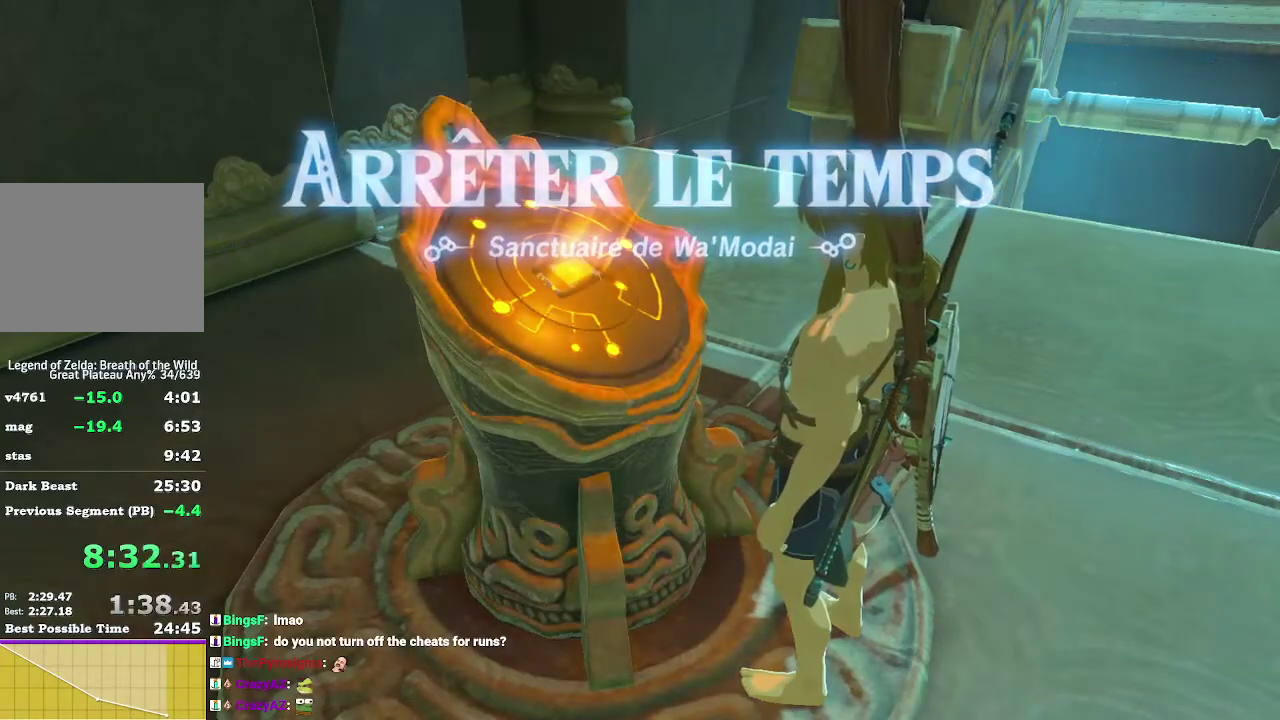
{"dt_ms": 500, "buttons": [], "left_stick": "center", "right_stick": "center", "events": [[67, "B", "up"], [167, "B", "down"], [267, "B", "up"], [367, "B", "down"], [467, "B", "up"]]}
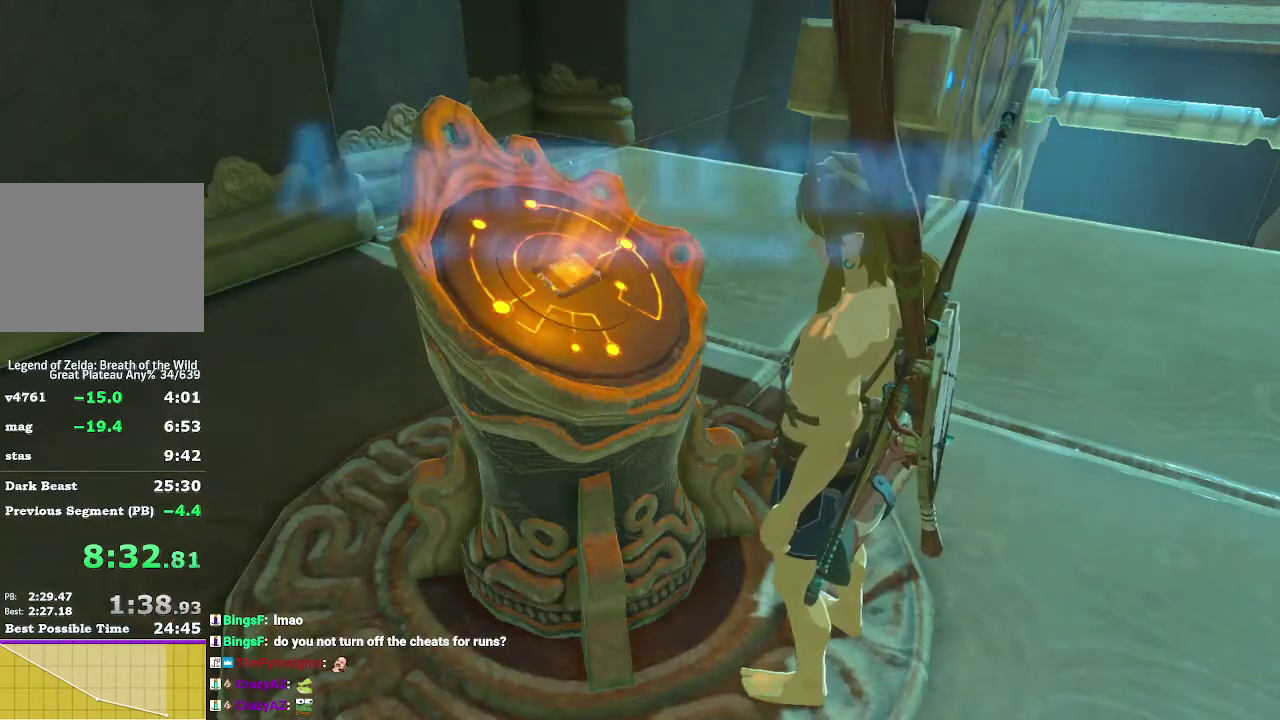
{"dt_ms": 500, "buttons": ["B"], "left_stick": "center", "right_stick": "center", "events": [[67, "B", "down"], [167, "B", "up"], [467, "B", "down"]]}
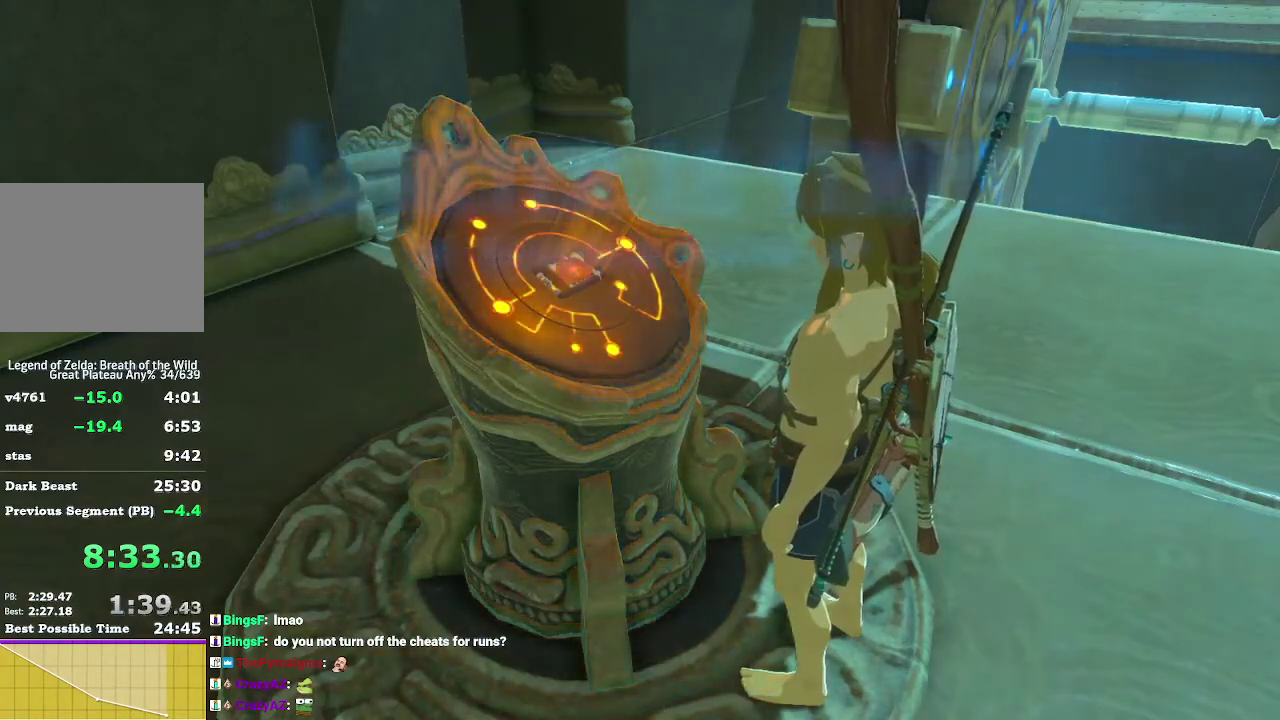
{"dt_ms": 500, "buttons": [], "left_stick": "center", "right_stick": "center", "events": [[100, "B", "up"], [200, "B", "down"], [267, "B", "up"]]}